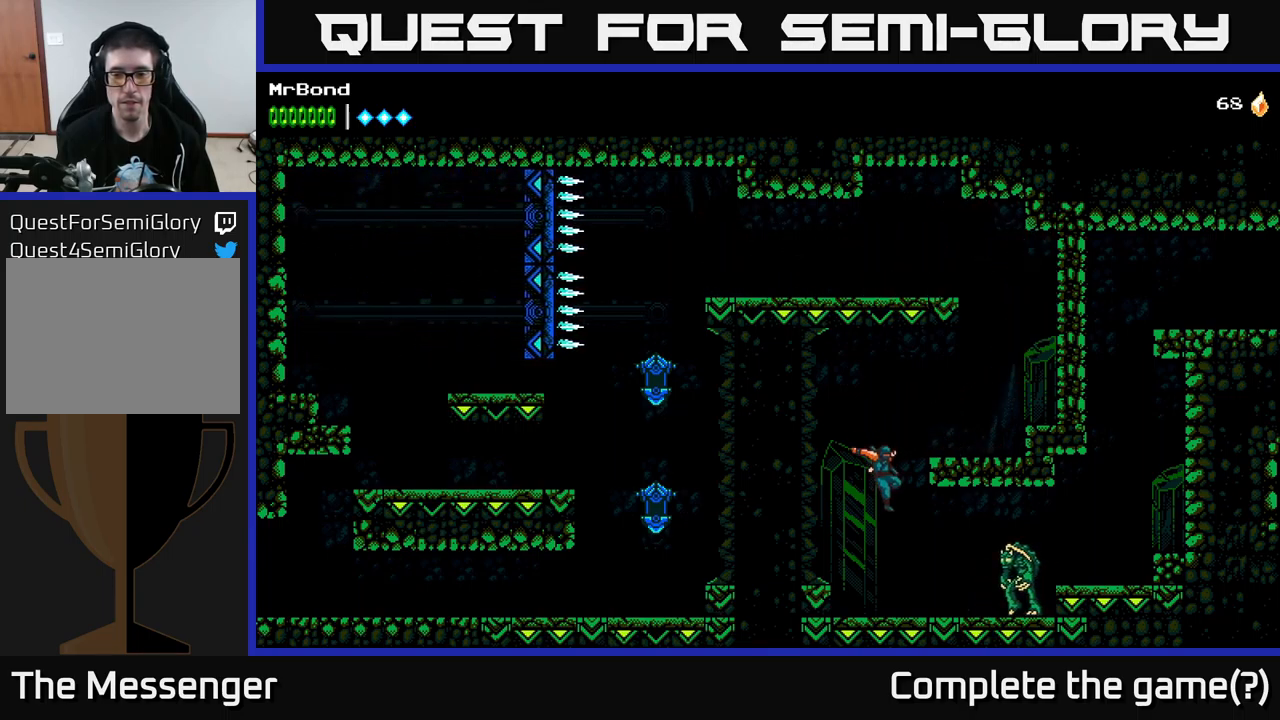
Gameplay with a controller (Xbox layout); each line is a JSON object with the inputs held at the frame after it. "events" lists button and stick changes between this image and that frame as [ms after this image, input, new state], when the widget could be followed in between.
{"buttons": ["X"], "left_stick": "center", "right_stick": "center", "events": [[117, "X", "down"], [267, "X", "up"], [333, "DPAD_RIGHT", "up"], [400, "X", "down"]]}
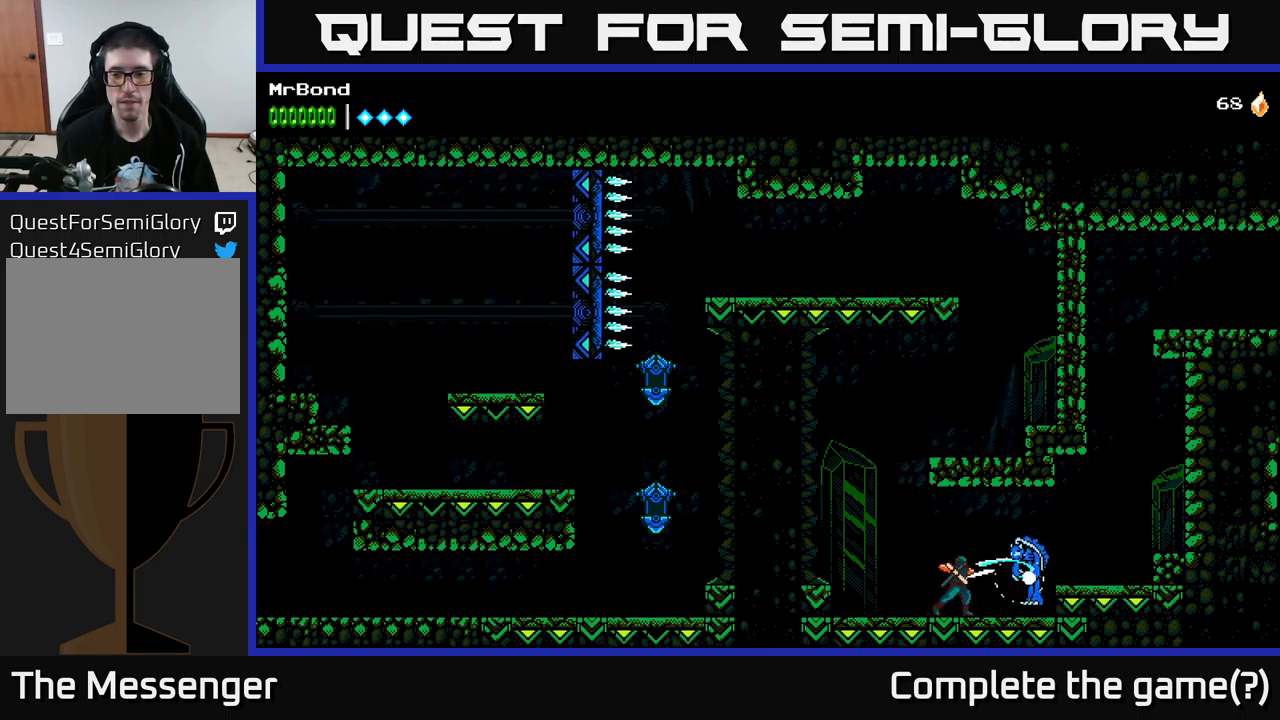
{"buttons": ["A", "DPAD_RIGHT"], "left_stick": "center", "right_stick": "center", "events": [[17, "X", "up"], [150, "X", "down"], [200, "DPAD_RIGHT", "down"], [267, "X", "up"], [467, "A", "down"]]}
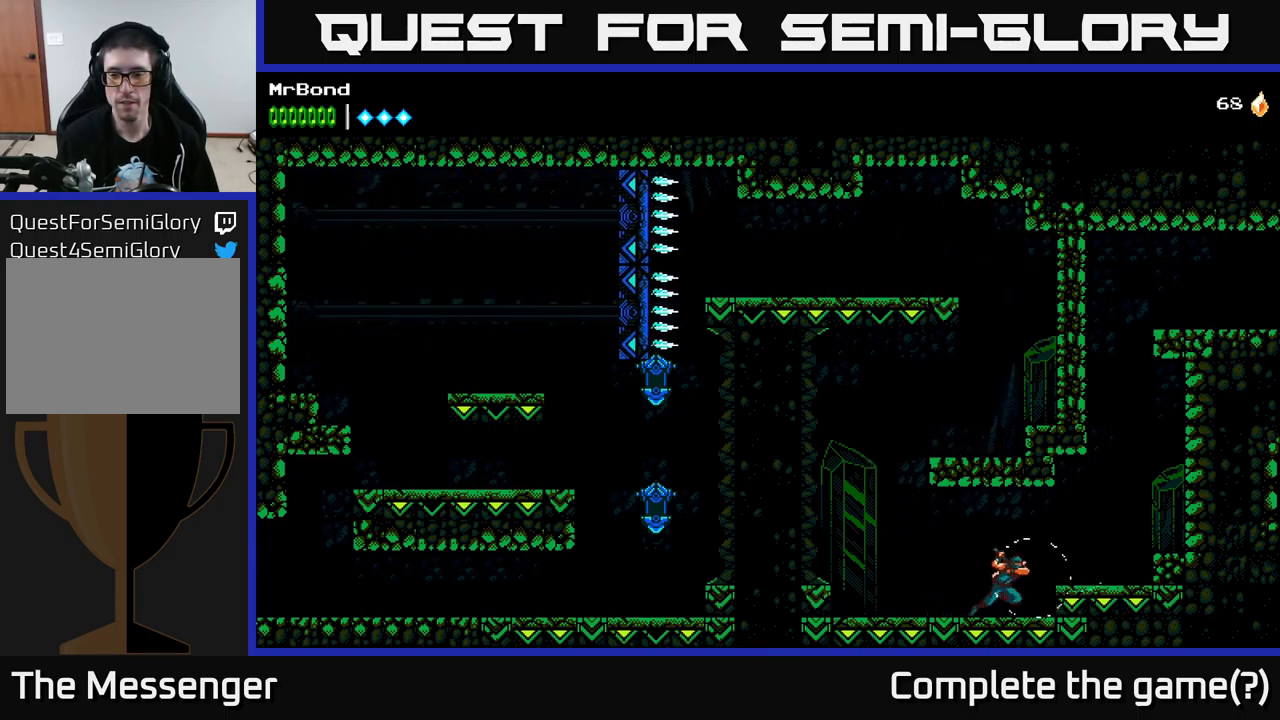
{"buttons": ["DPAD_RIGHT"], "left_stick": "center", "right_stick": "center", "events": [[83, "A", "up"], [233, "DPAD_RIGHT", "up"], [417, "DPAD_RIGHT", "down"]]}
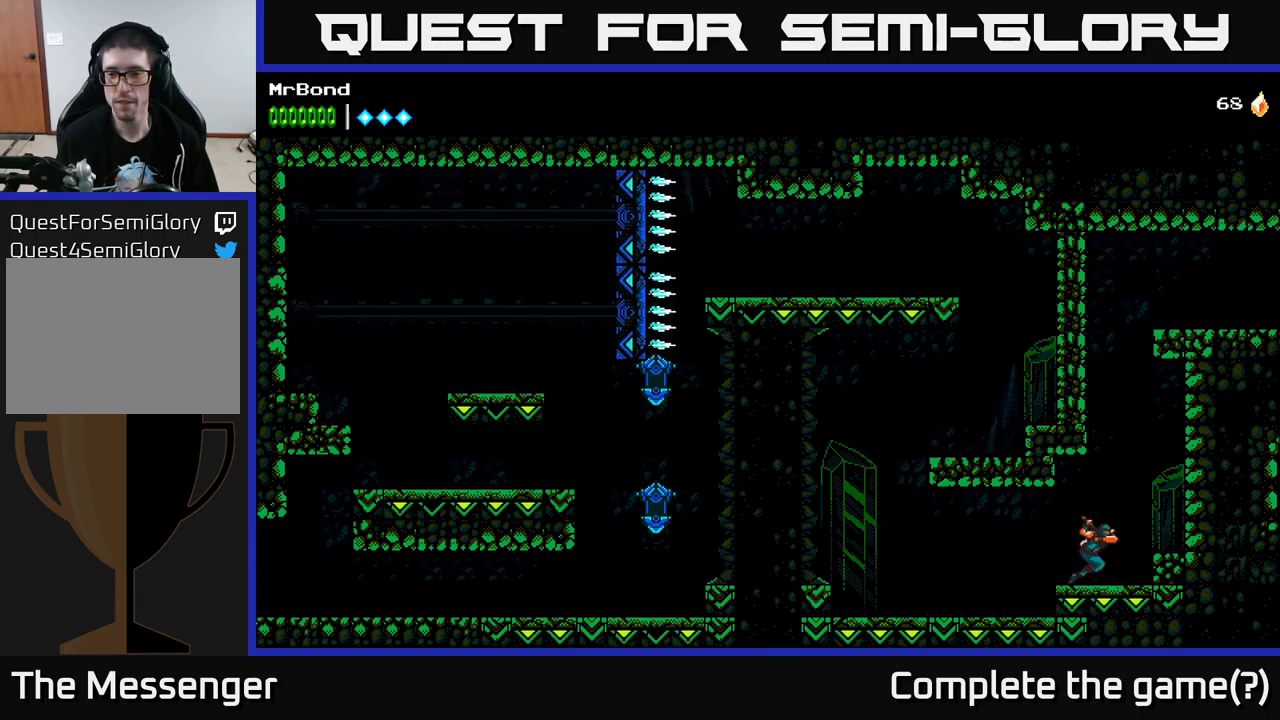
{"buttons": ["A", "DPAD_LEFT"], "left_stick": "center", "right_stick": "center", "events": [[17, "A", "down"], [150, "A", "up"], [383, "DPAD_RIGHT", "up"], [400, "A", "down"], [400, "DPAD_LEFT", "down"]]}
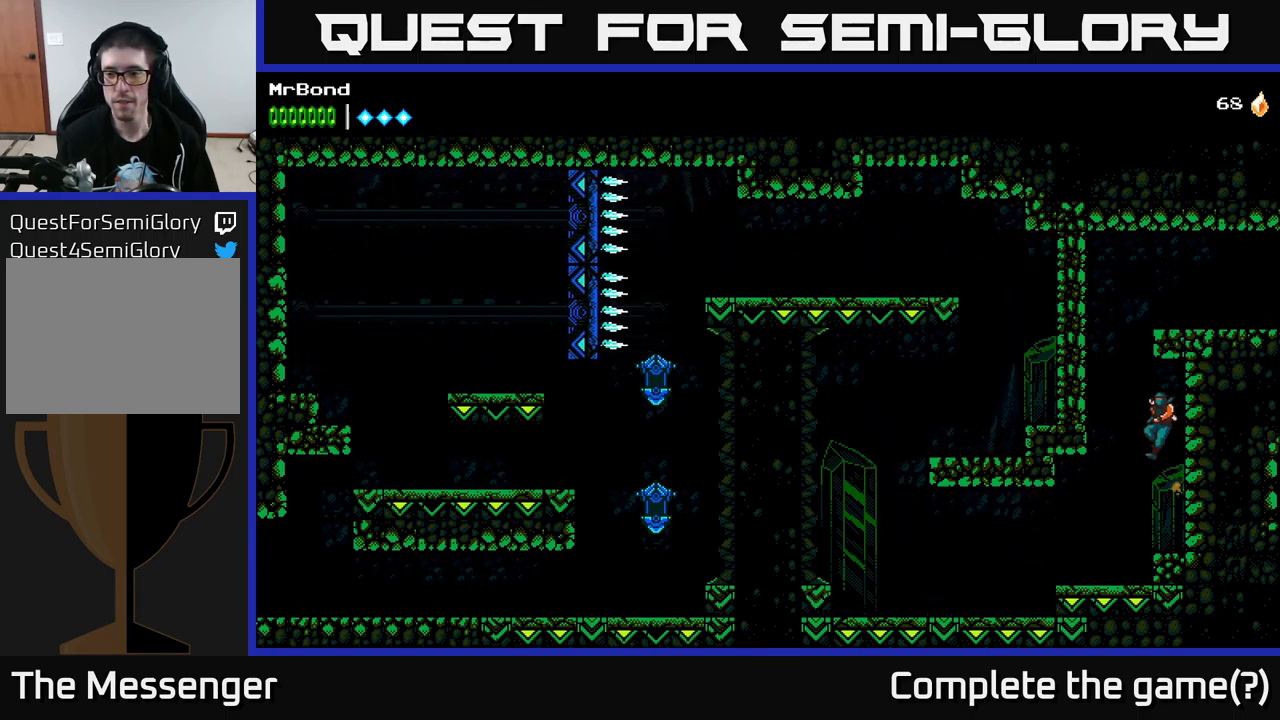
{"buttons": ["A", "DPAD_RIGHT"], "left_stick": "center", "right_stick": "center", "events": [[100, "A", "up"], [350, "A", "down"], [350, "DPAD_LEFT", "up"], [367, "DPAD_RIGHT", "down"]]}
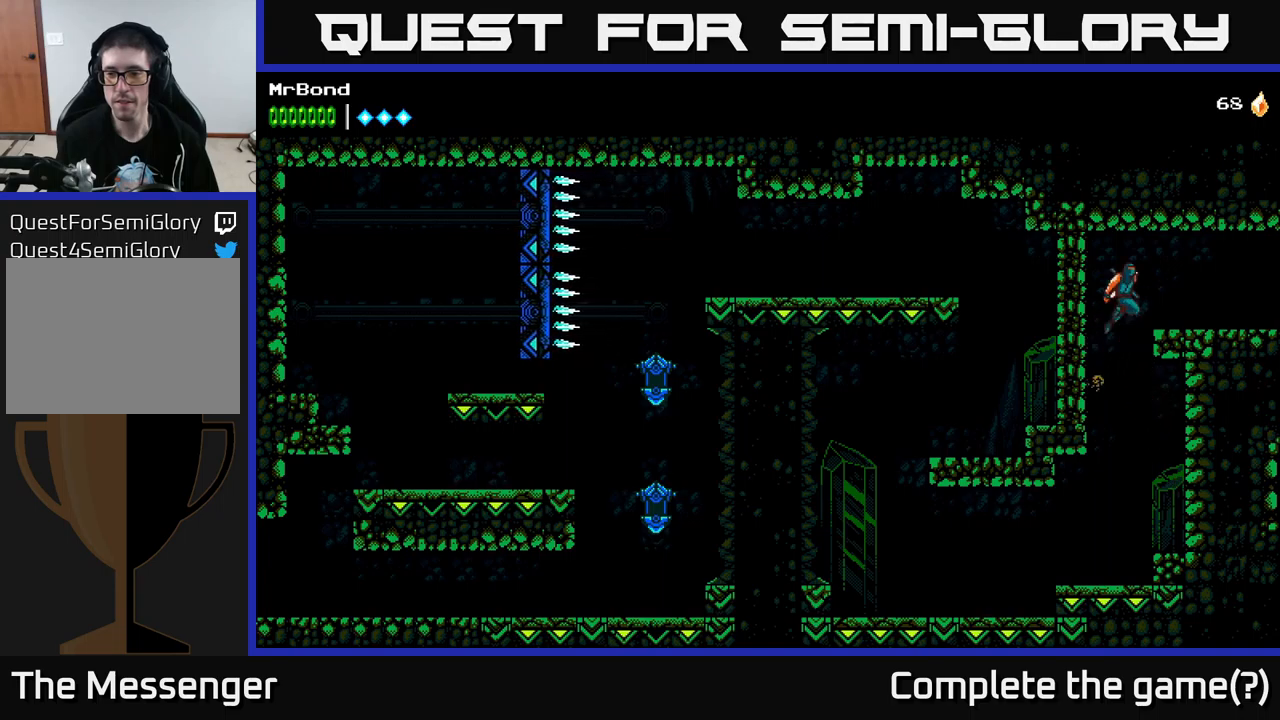
{"buttons": ["DPAD_RIGHT"], "left_stick": "center", "right_stick": "center", "events": [[84, "A", "up"]]}
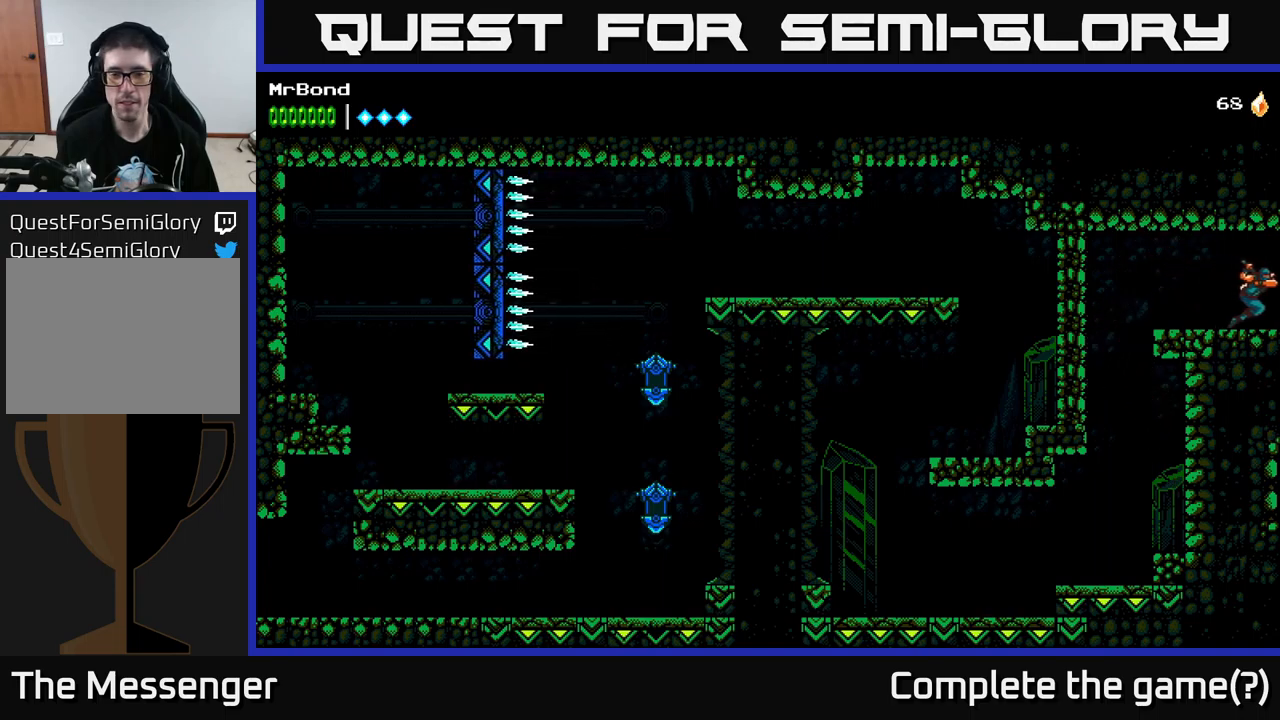
{"buttons": ["A", "DPAD_RIGHT"], "left_stick": "center", "right_stick": "center", "events": [[500, "A", "down"]]}
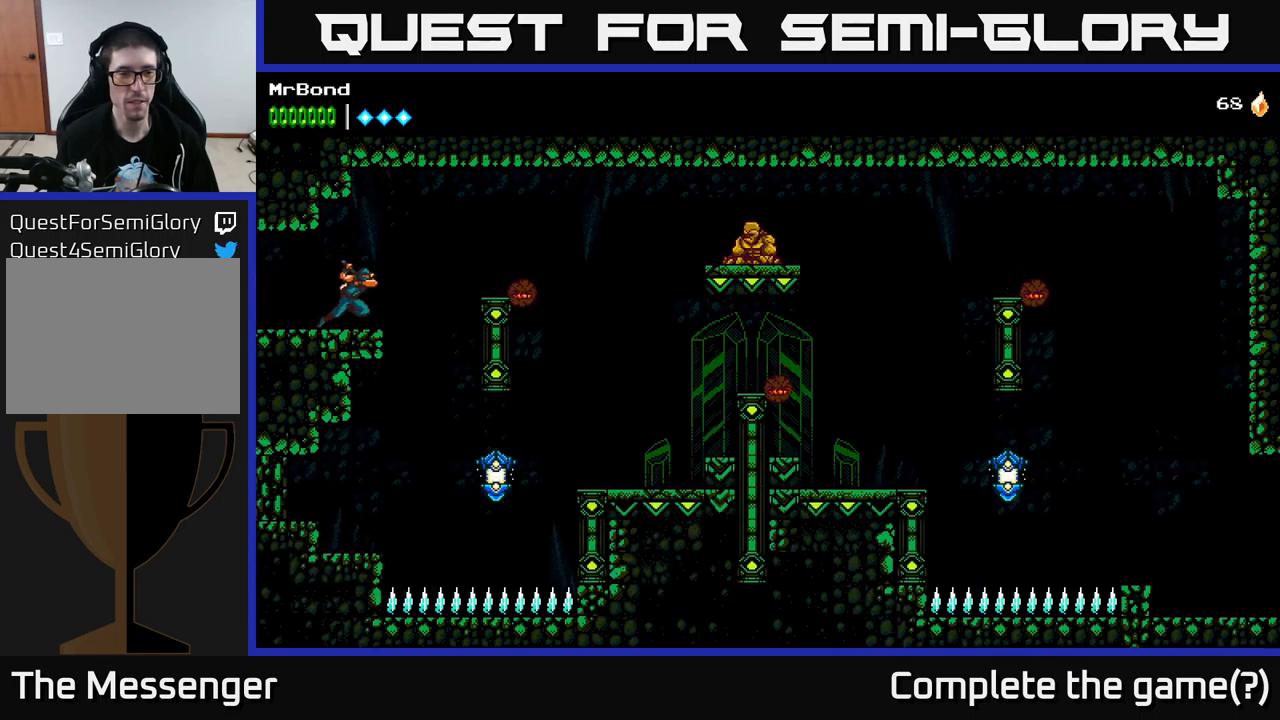
{"buttons": ["DPAD_RIGHT"], "left_stick": "center", "right_stick": "center", "events": [[450, "A", "up"]]}
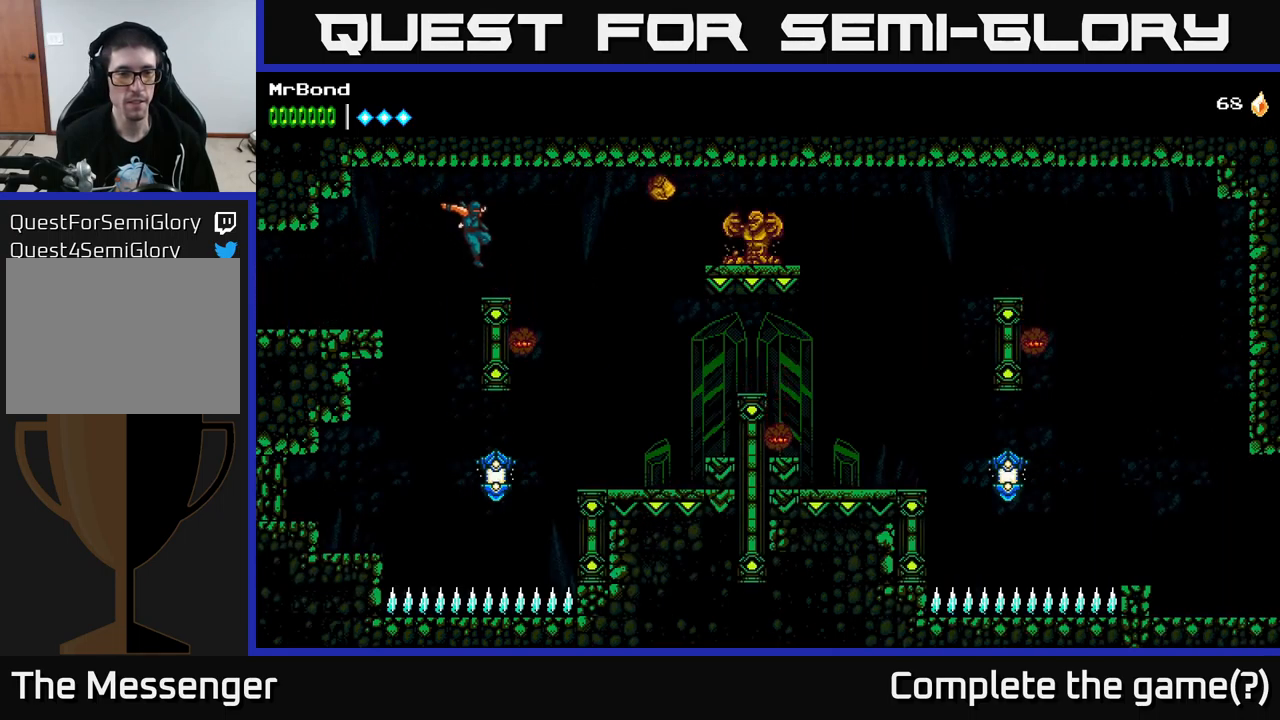
{"buttons": ["DPAD_RIGHT"], "left_stick": "center", "right_stick": "center", "events": [[67, "DPAD_RIGHT", "up"], [217, "DPAD_RIGHT", "down"], [250, "A", "down"], [317, "X", "down"], [350, "A", "up"], [350, "DPAD_RIGHT", "up"], [400, "X", "up"], [484, "DPAD_RIGHT", "down"]]}
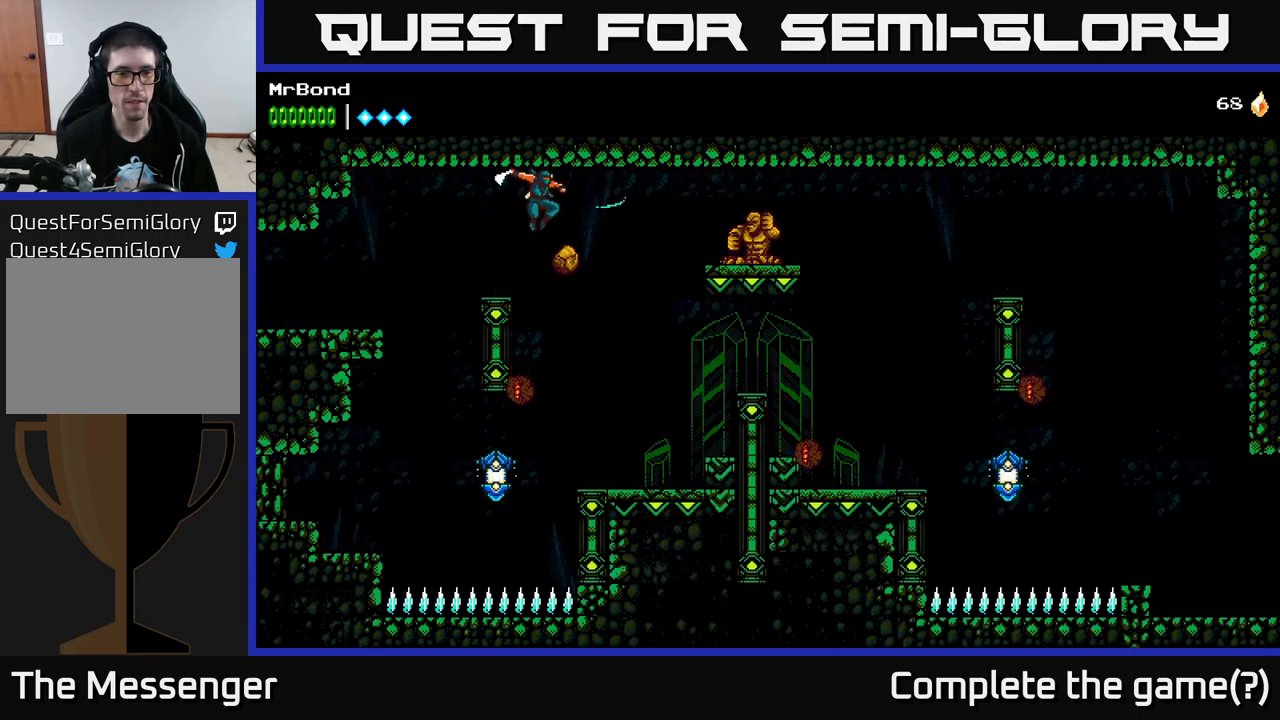
{"buttons": ["A", "DPAD_RIGHT"], "left_stick": "center", "right_stick": "center", "events": [[250, "A", "down"], [300, "X", "down"], [484, "X", "up"]]}
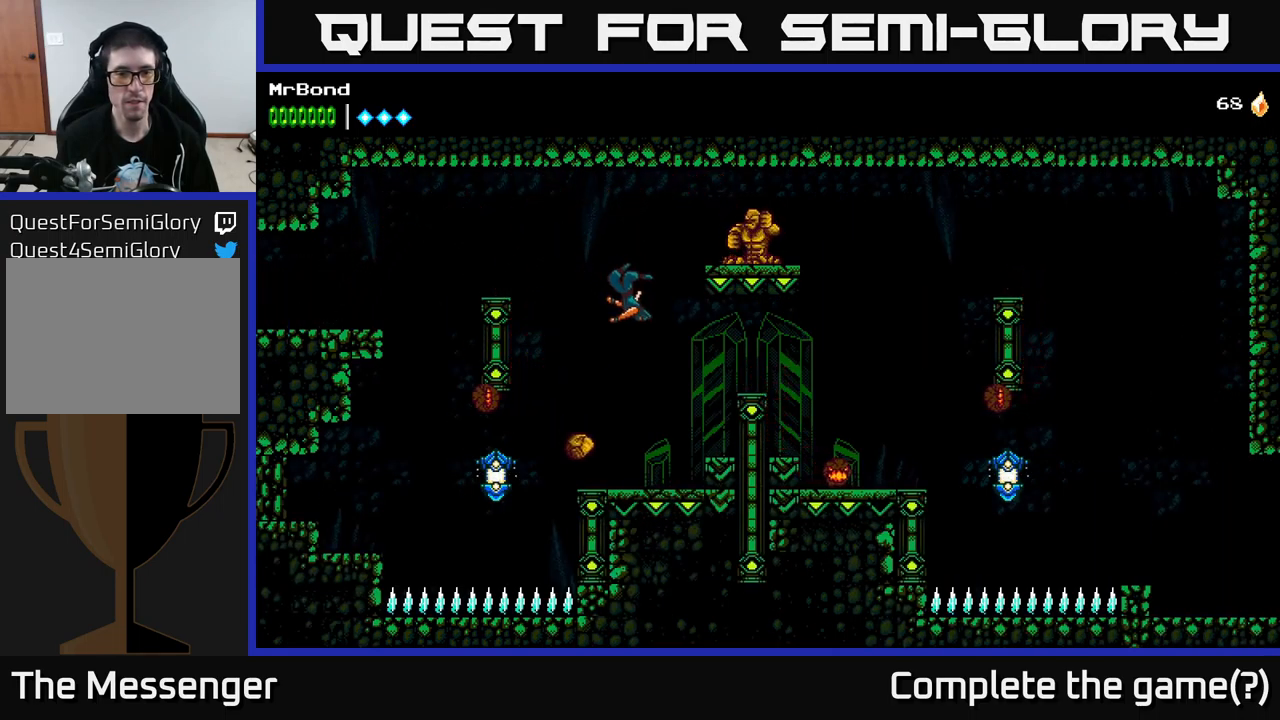
{"buttons": ["A"], "left_stick": "center", "right_stick": "center", "events": [[34, "A", "up"], [434, "A", "down"], [434, "DPAD_RIGHT", "up"]]}
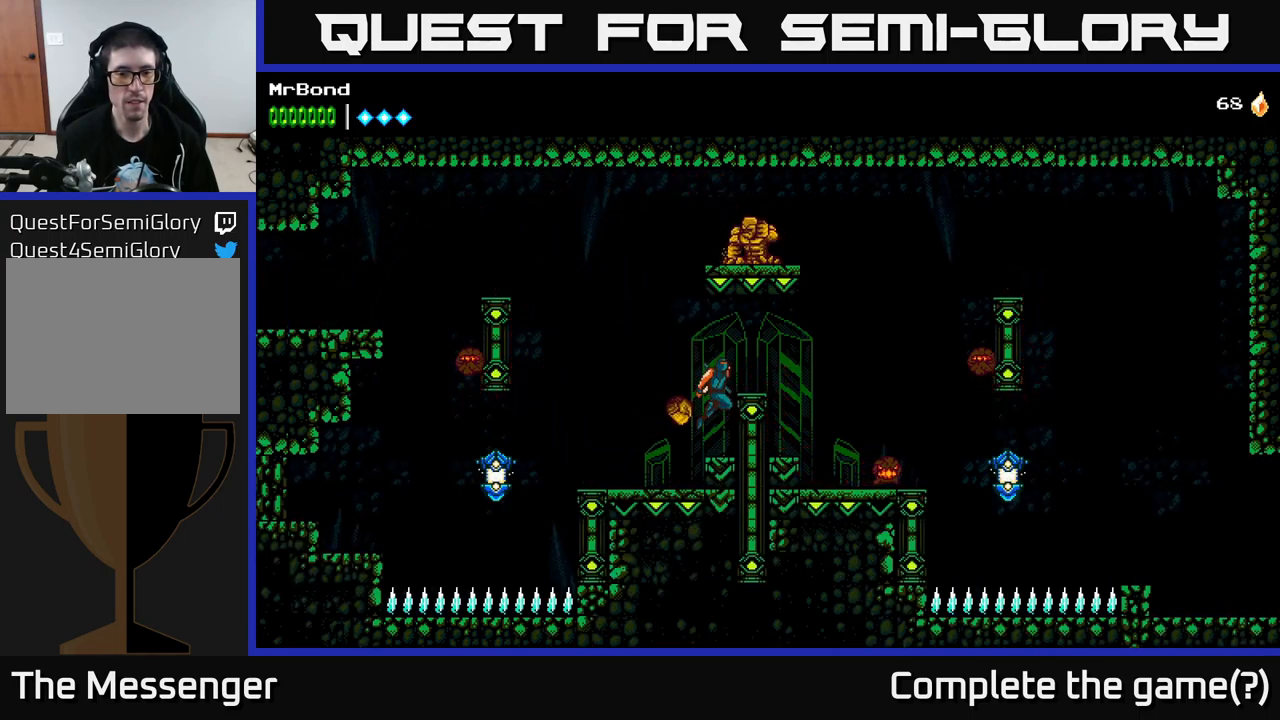
{"buttons": ["X", "DPAD_RIGHT"], "left_stick": "center", "right_stick": "center", "events": [[34, "DPAD_LEFT", "down"], [334, "DPAD_LEFT", "up"], [384, "DPAD_RIGHT", "down"], [400, "X", "down"], [450, "A", "up"]]}
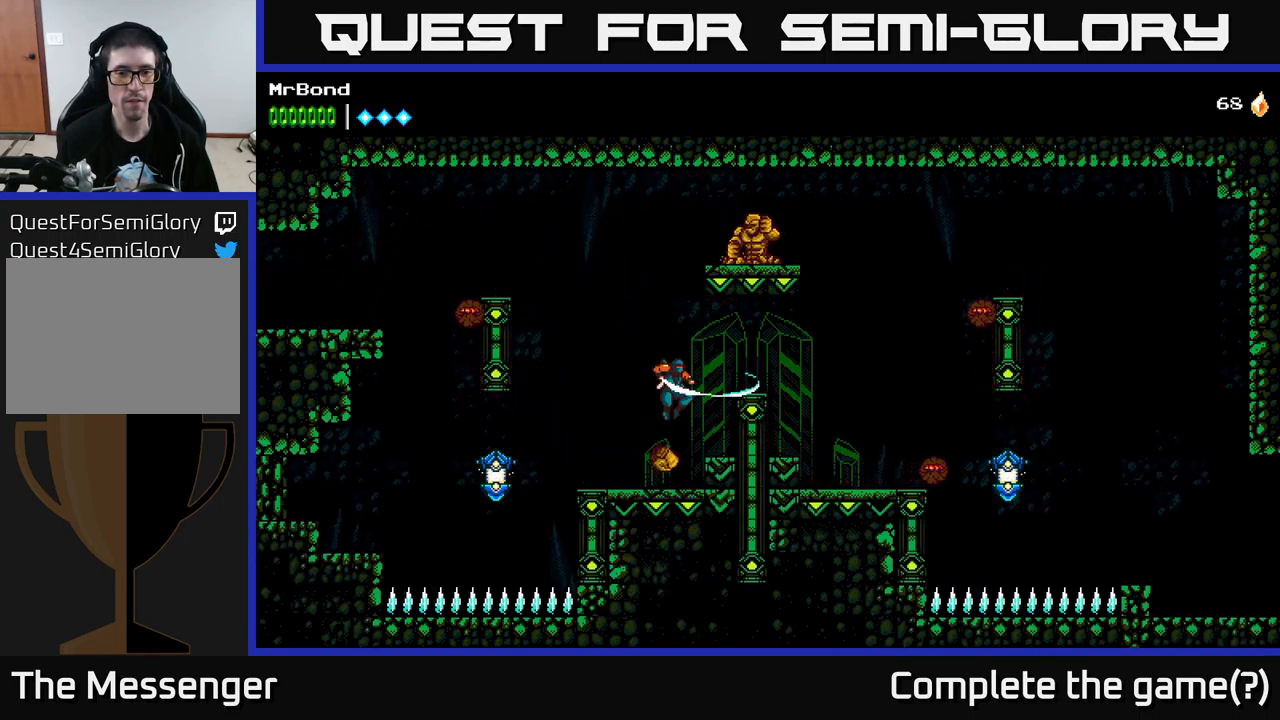
{"buttons": ["A", "DPAD_LEFT"], "left_stick": "center", "right_stick": "center", "events": [[67, "X", "up"], [117, "DPAD_RIGHT", "up"], [417, "DPAD_LEFT", "down"], [484, "A", "down"]]}
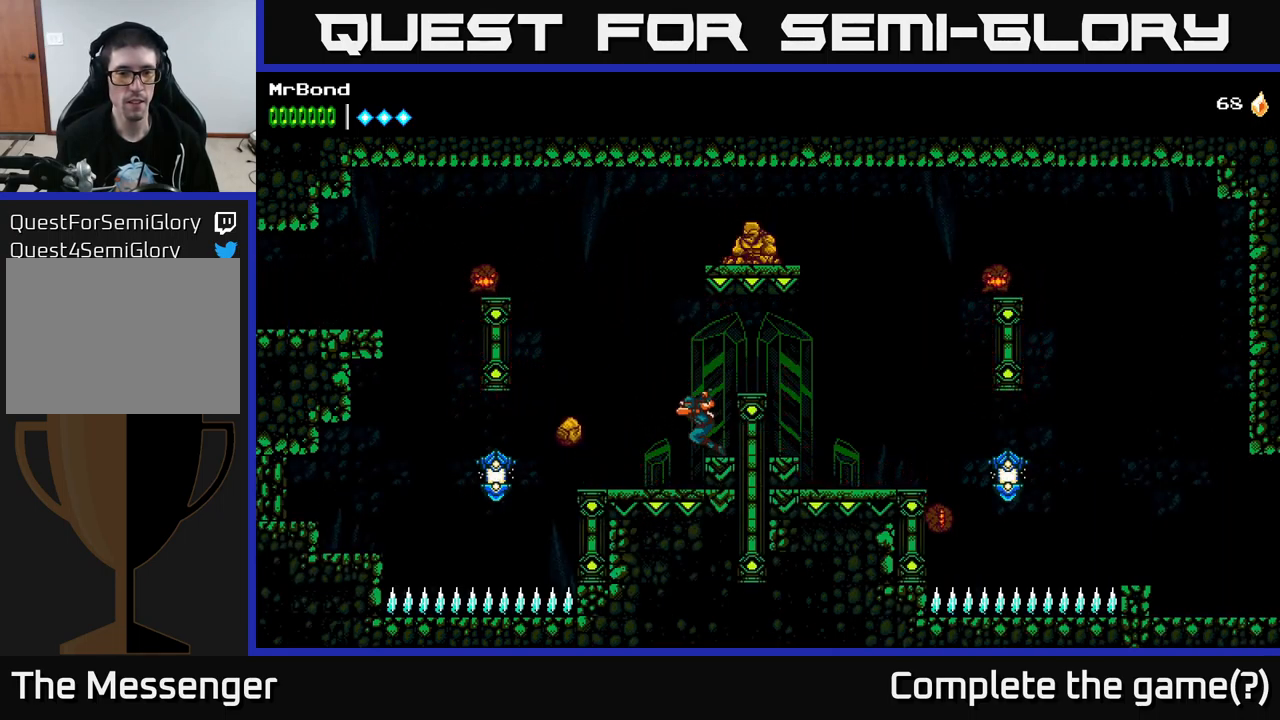
{"buttons": ["A", "DPAD_RIGHT"], "left_stick": "center", "right_stick": "center", "events": [[200, "DPAD_LEFT", "up"], [234, "DPAD_RIGHT", "down"], [300, "X", "down"], [450, "X", "up"]]}
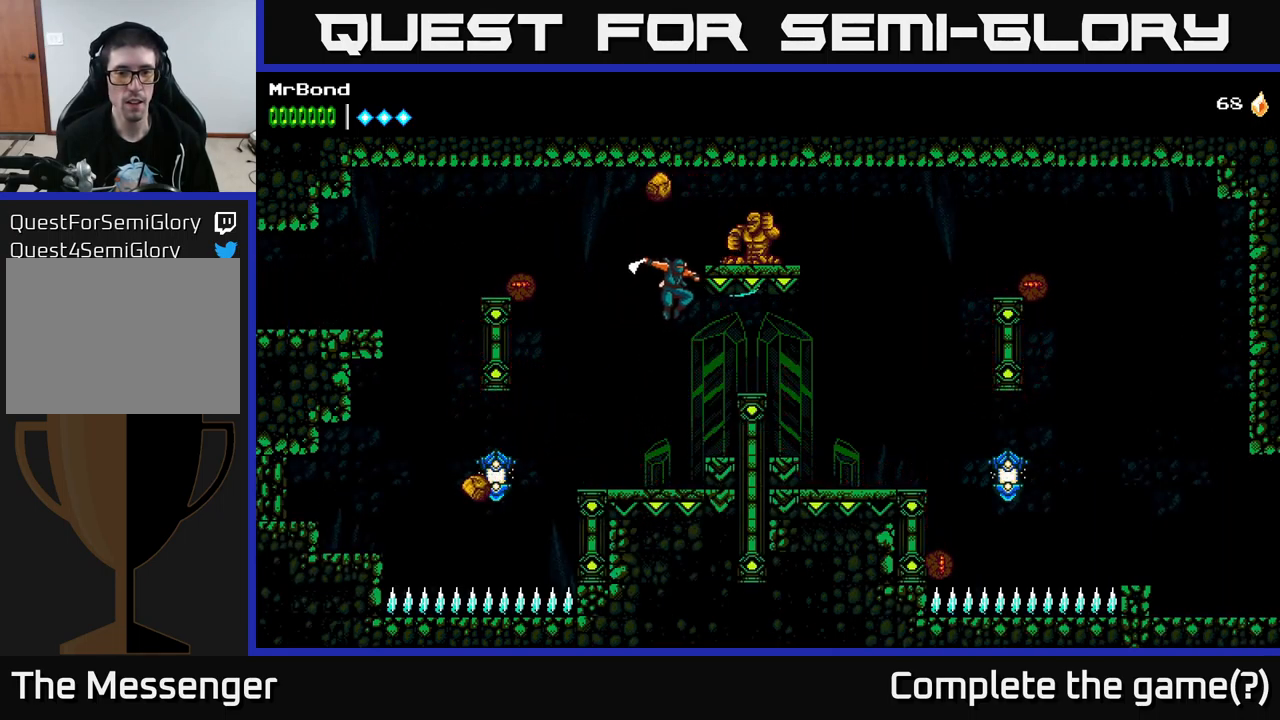
{"buttons": ["DPAD_RIGHT"], "left_stick": "center", "right_stick": "center", "events": [[50, "A", "up"], [133, "X", "down"], [283, "X", "up"]]}
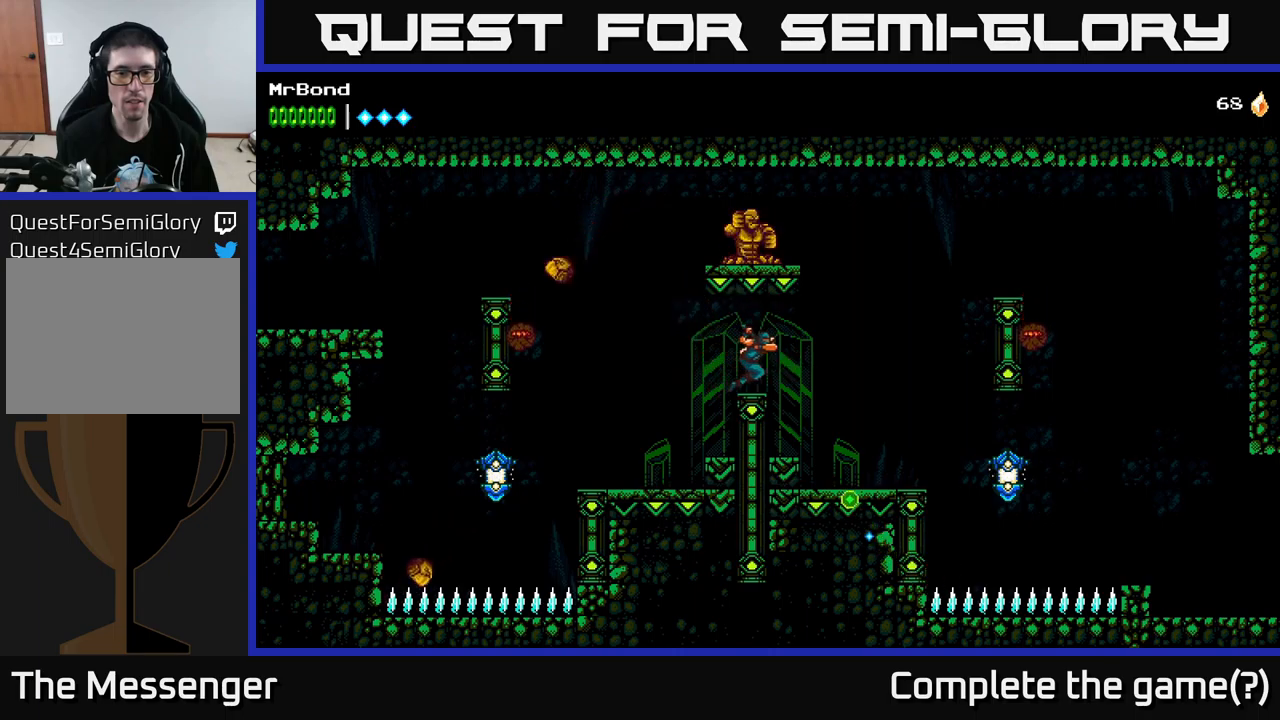
{"buttons": ["A"], "left_stick": "center", "right_stick": "center", "events": [[16, "DPAD_RIGHT", "up"], [316, "DPAD_LEFT", "down"], [350, "A", "down"], [483, "DPAD_LEFT", "up"]]}
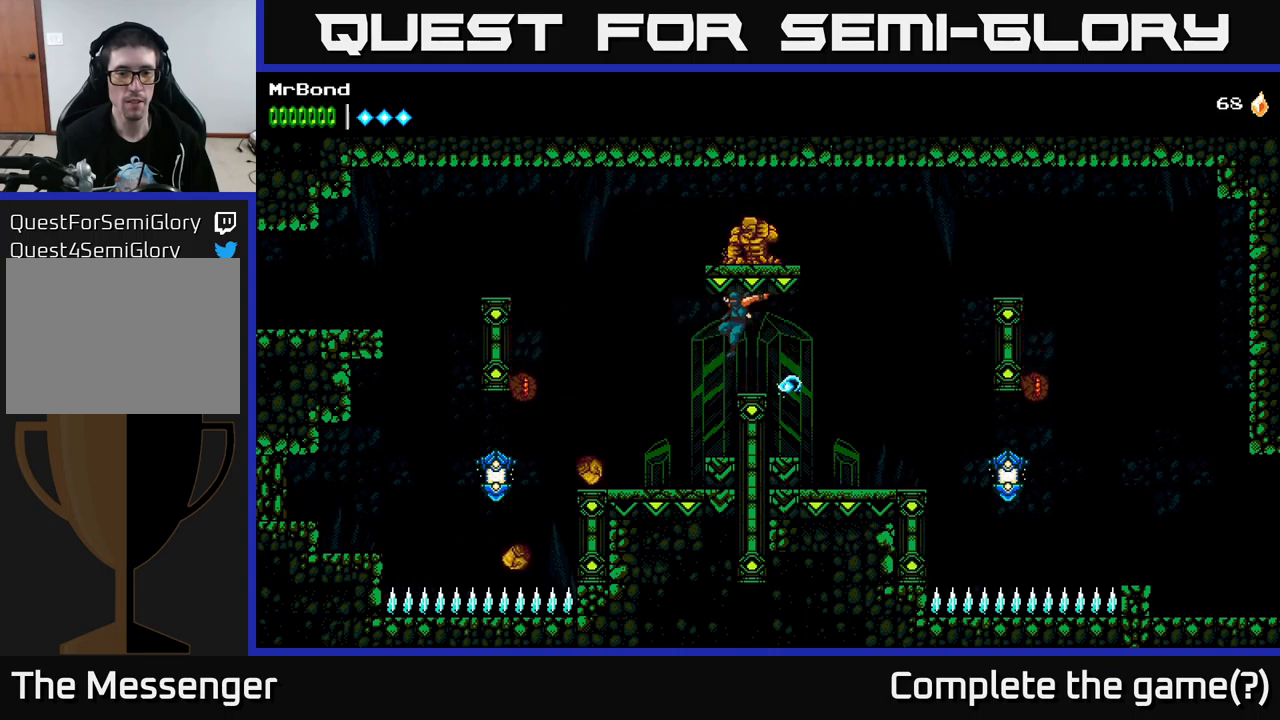
{"buttons": ["A", "DPAD_LEFT"], "left_stick": "center", "right_stick": "center", "events": [[16, "A", "up"], [400, "A", "down"], [483, "DPAD_LEFT", "down"]]}
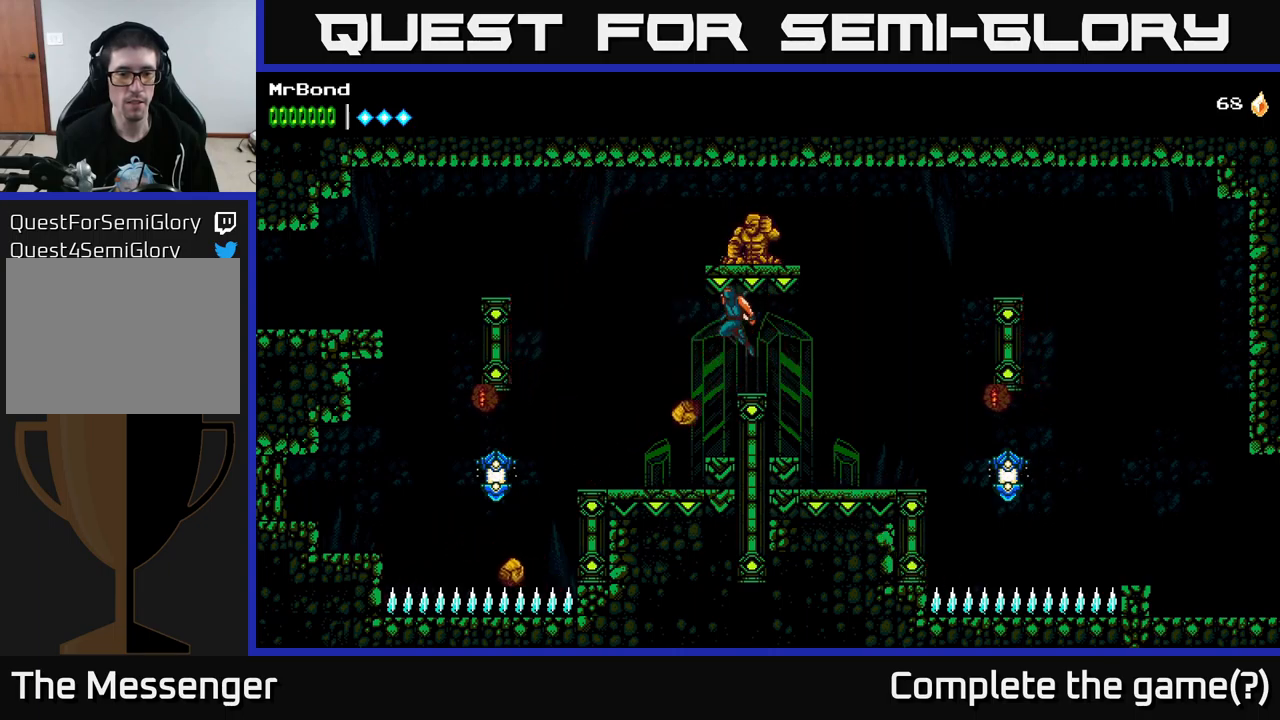
{"buttons": ["DPAD_LEFT"], "left_stick": "center", "right_stick": "center", "events": [[133, "A", "up"]]}
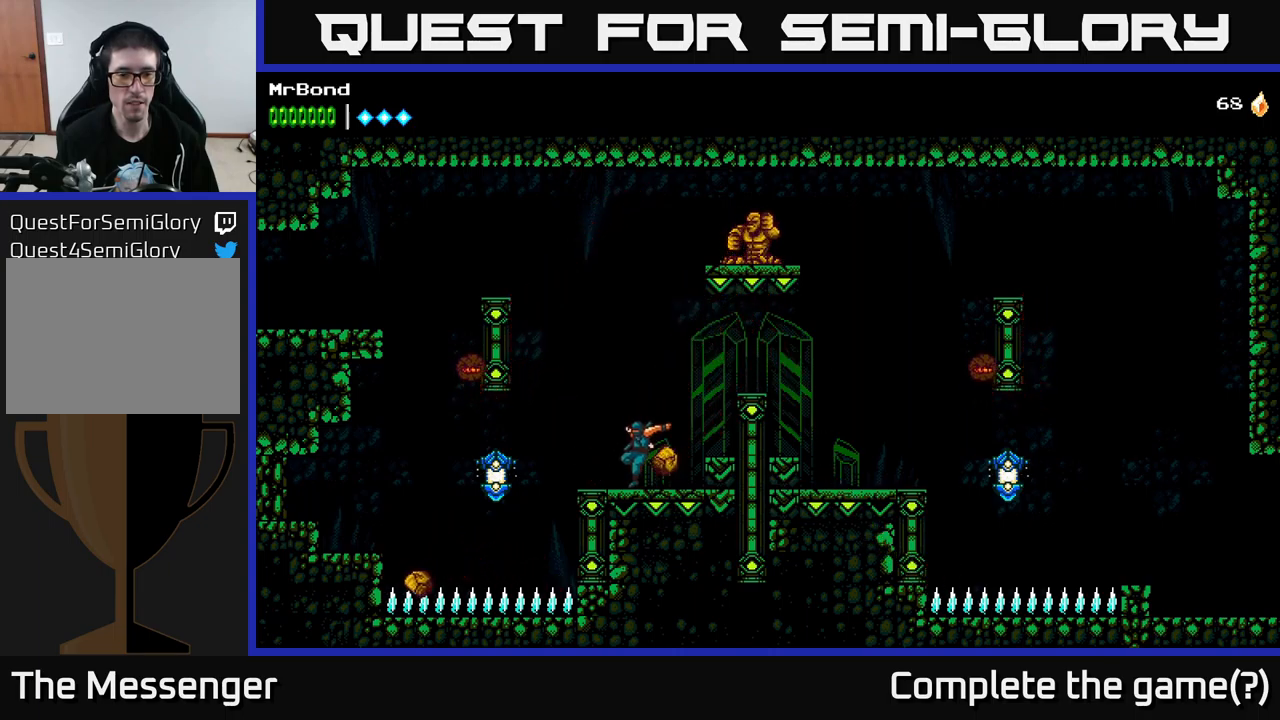
{"buttons": ["DPAD_RIGHT"], "left_stick": "center", "right_stick": "center", "events": [[16, "DPAD_LEFT", "up"], [66, "A", "down"], [83, "DPAD_LEFT", "down"], [183, "DPAD_LEFT", "up"], [250, "DPAD_RIGHT", "down"], [466, "A", "up"]]}
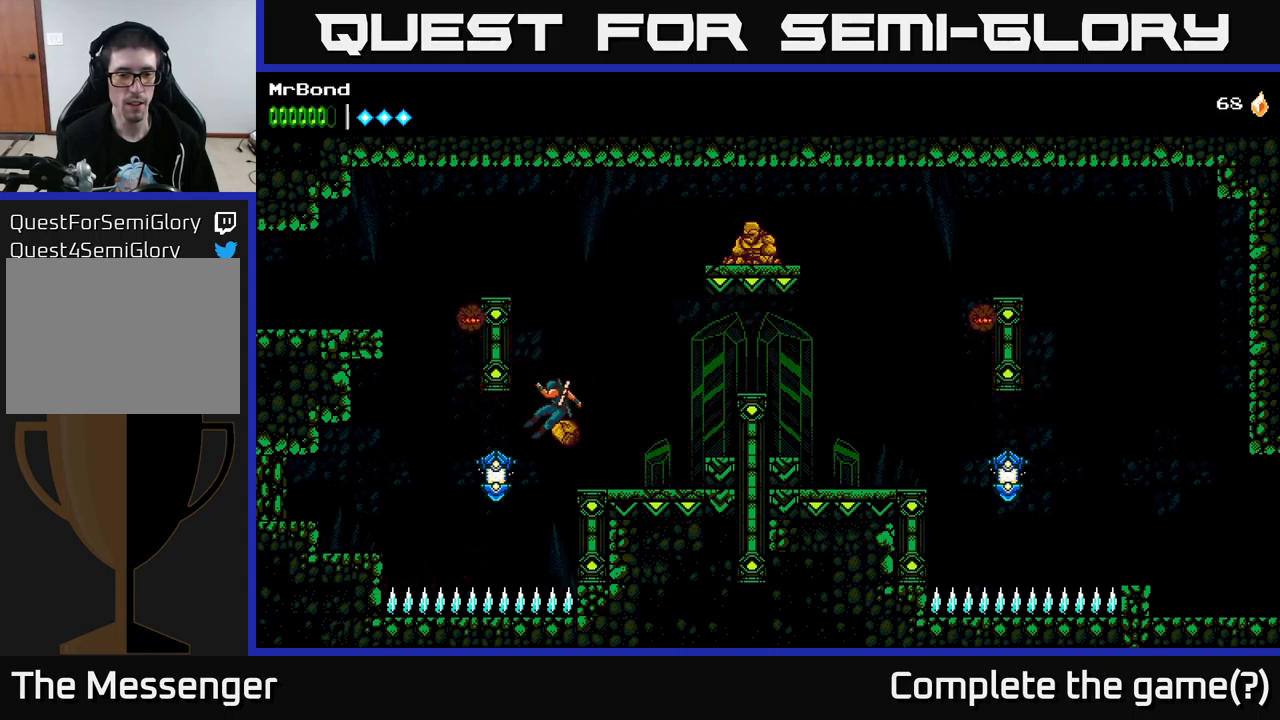
{"buttons": [], "left_stick": "center", "right_stick": "center", "events": [[50, "DPAD_RIGHT", "up"], [133, "DPAD_LEFT", "down"], [266, "DPAD_LEFT", "up"]]}
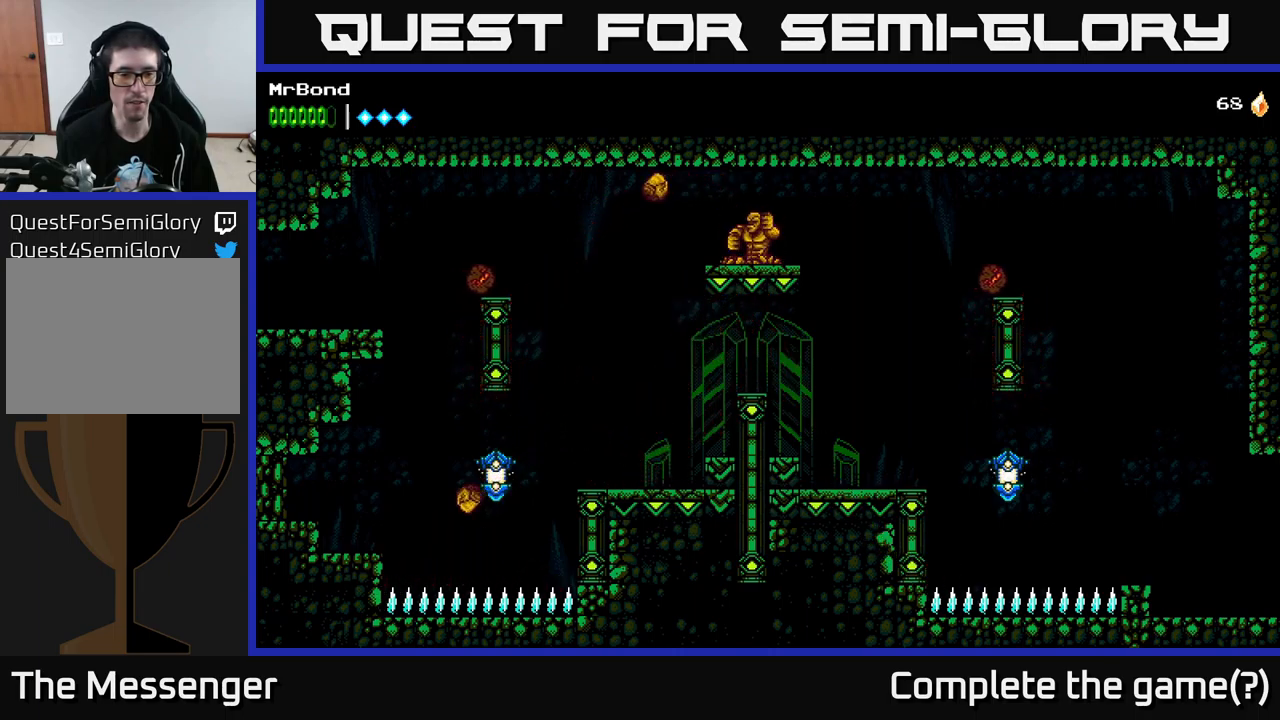
{"buttons": ["DPAD_RIGHT"], "left_stick": "center", "right_stick": "center", "events": [[16, "A", "down"], [83, "X", "down"], [100, "DPAD_RIGHT", "down"], [283, "X", "up"], [400, "A", "up"]]}
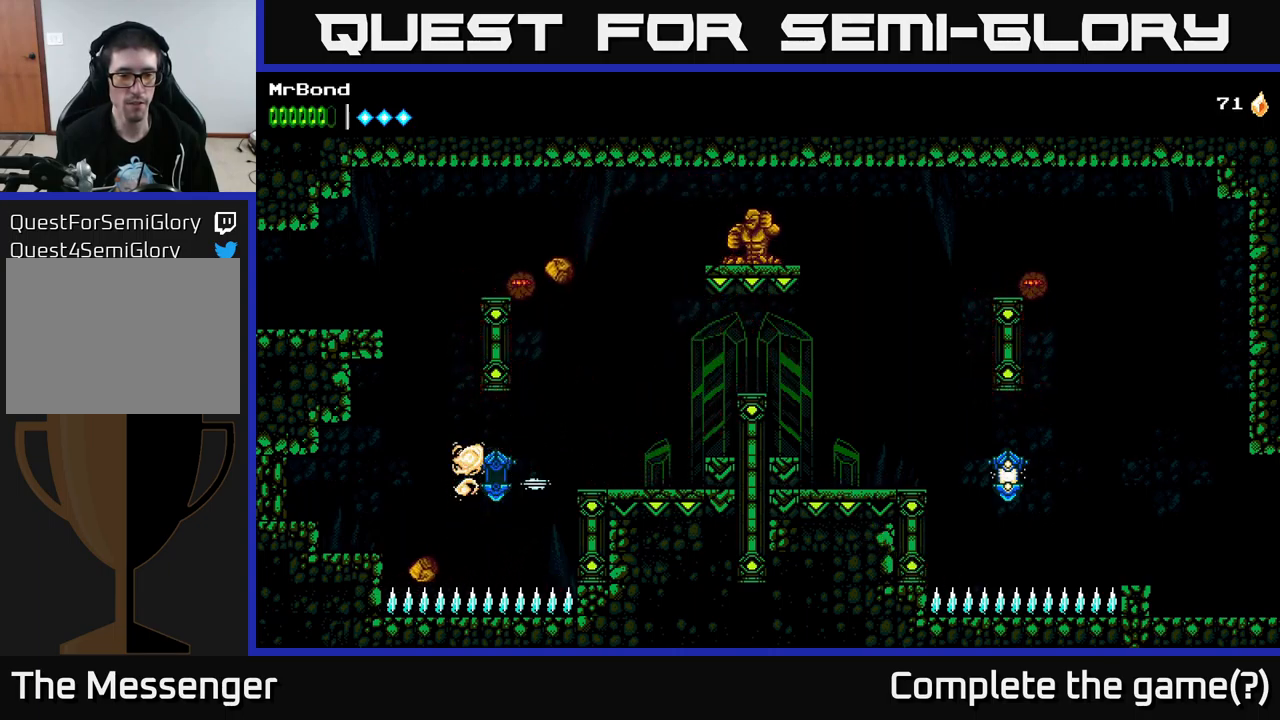
{"buttons": ["DPAD_RIGHT"], "left_stick": "center", "right_stick": "center", "events": [[16, "A", "down"], [450, "A", "up"]]}
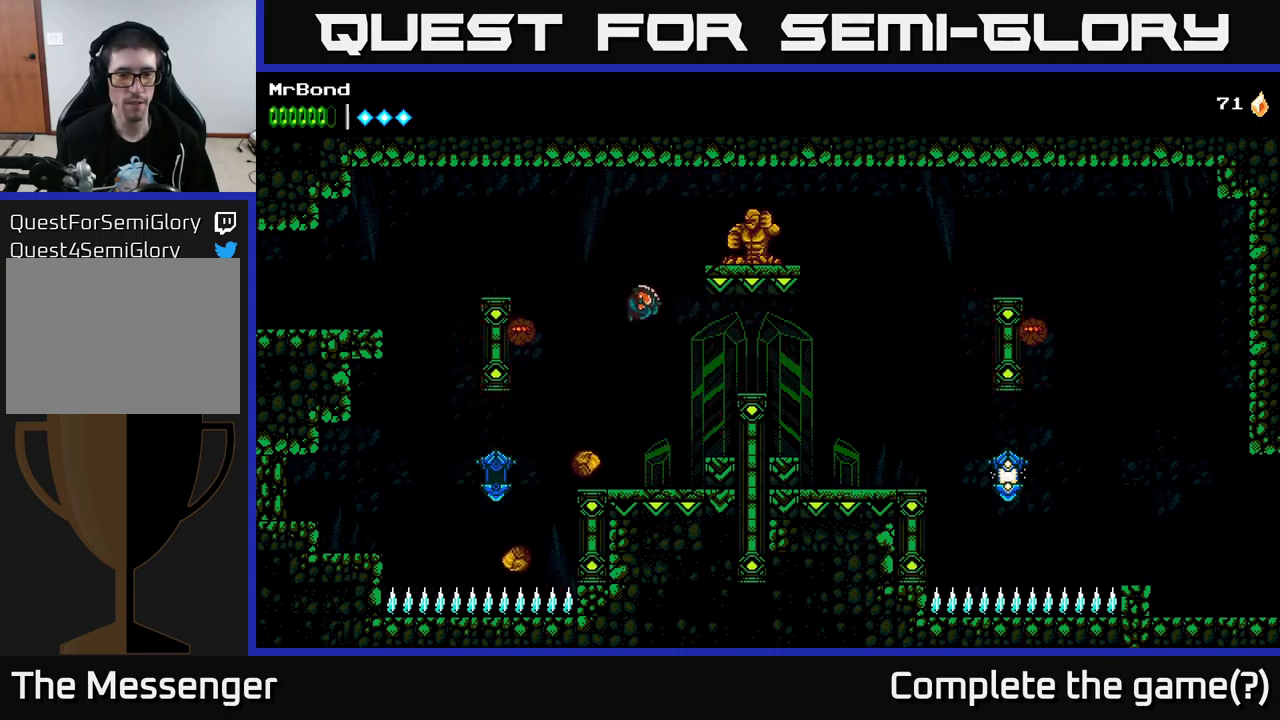
{"buttons": ["DPAD_RIGHT"], "left_stick": "center", "right_stick": "center", "events": [[133, "X", "down"], [283, "X", "up"]]}
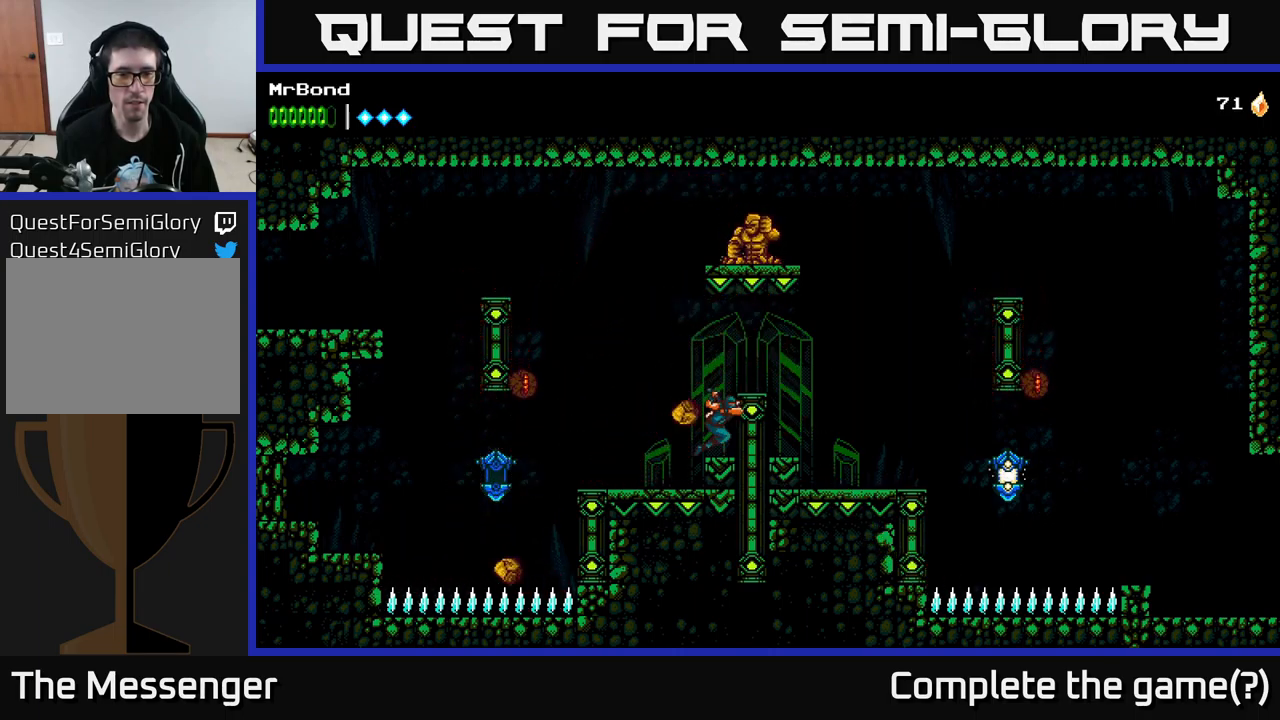
{"buttons": ["DPAD_RIGHT"], "left_stick": "center", "right_stick": "center", "events": [[16, "A", "down"], [300, "A", "up"]]}
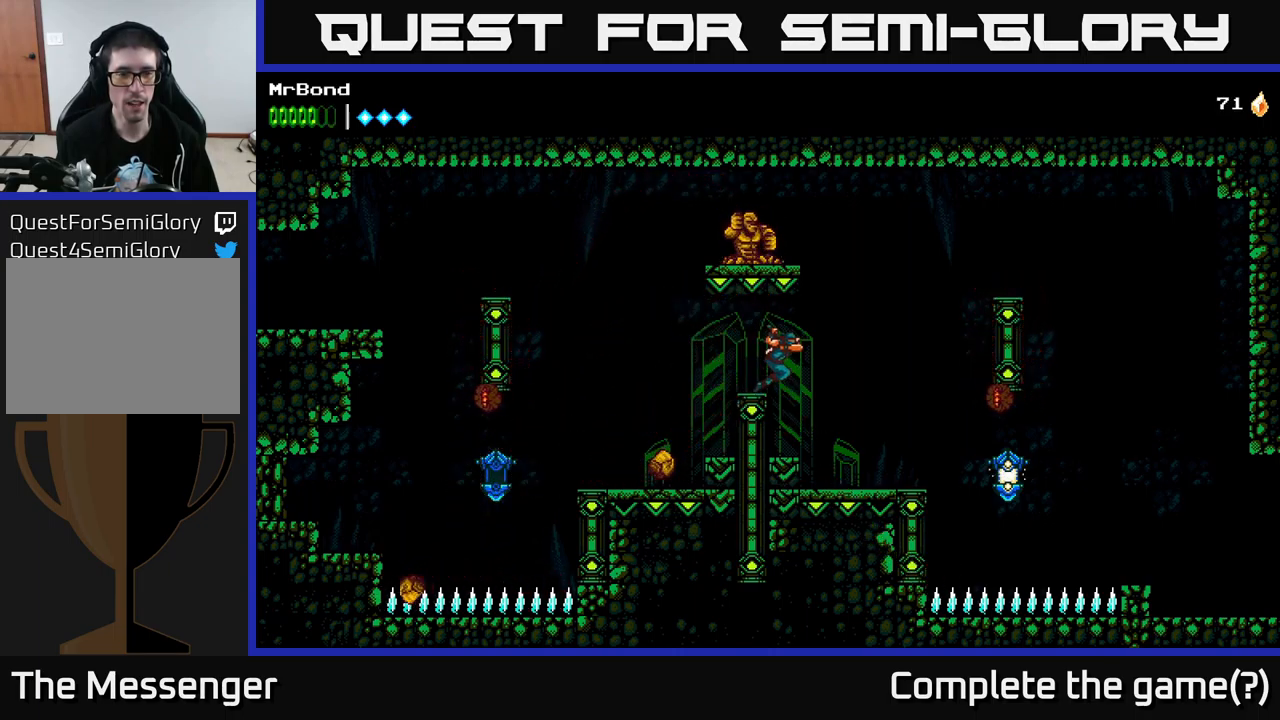
{"buttons": ["DPAD_RIGHT"], "left_stick": "center", "right_stick": "center", "events": [[233, "DPAD_RIGHT", "up"], [400, "DPAD_RIGHT", "down"]]}
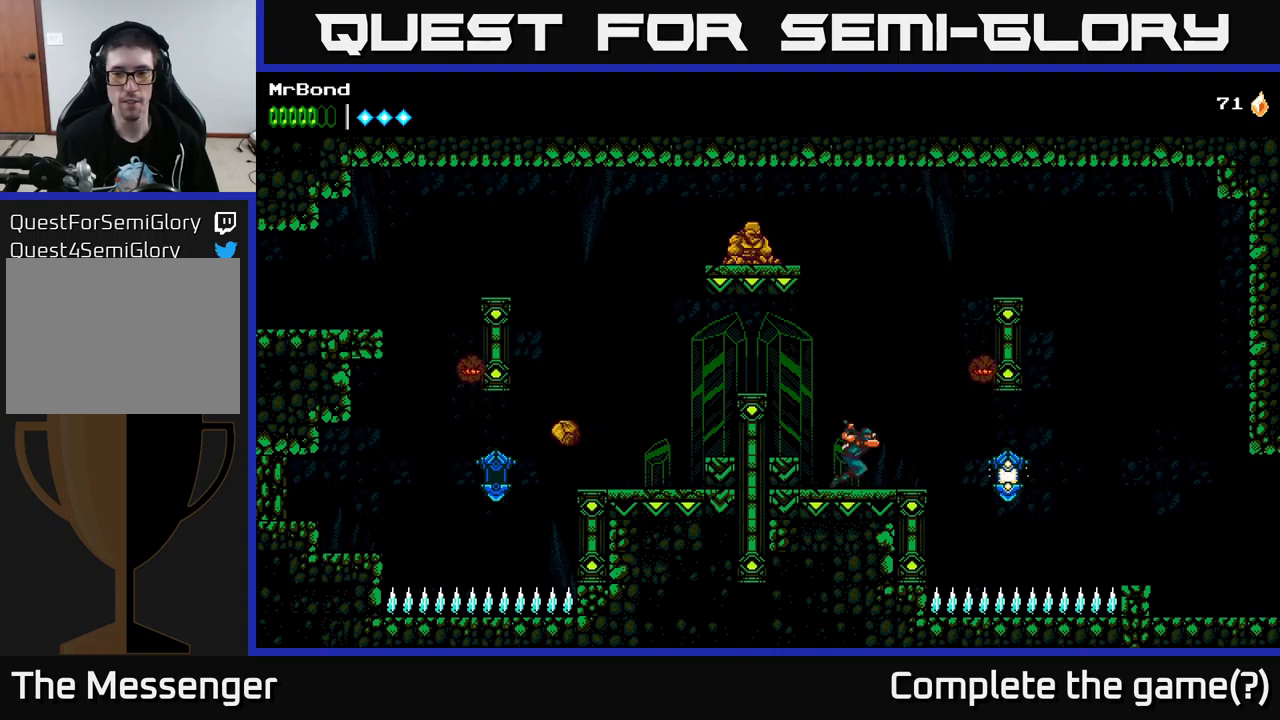
{"buttons": ["DPAD_RIGHT"], "left_stick": "center", "right_stick": "center", "events": [[83, "A", "down"], [183, "X", "down"], [367, "X", "up"], [467, "A", "up"]]}
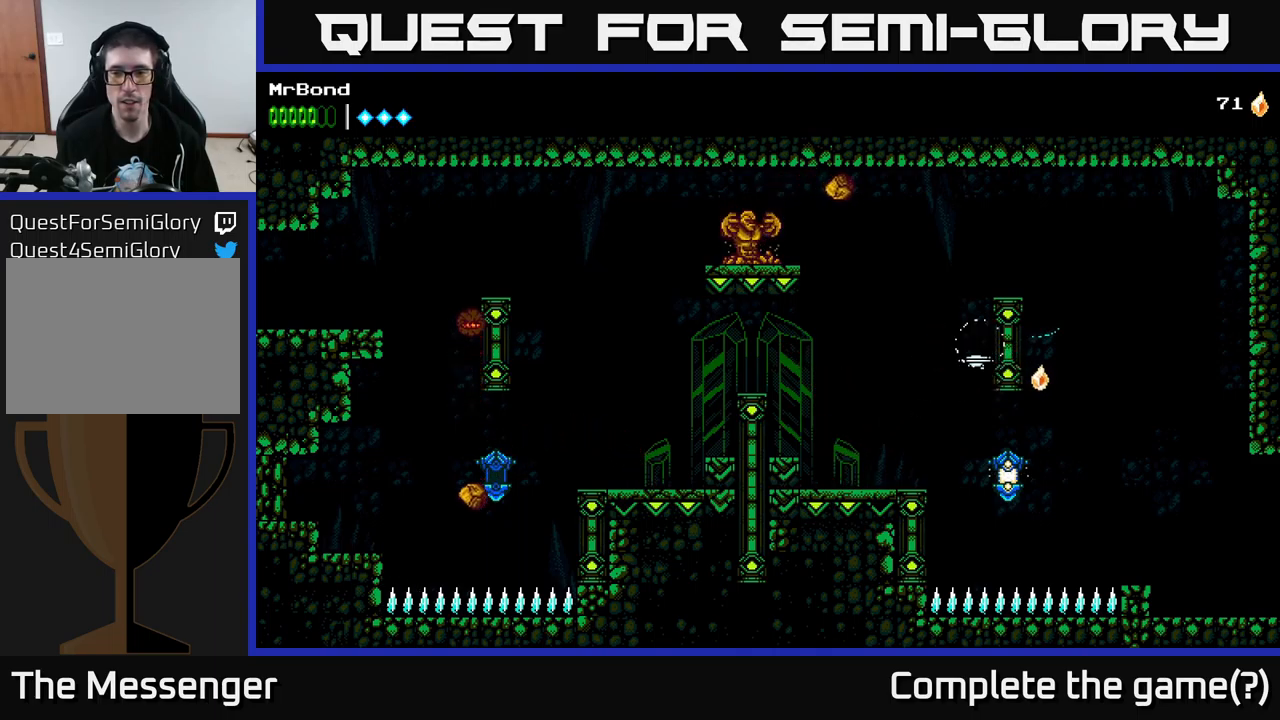
{"buttons": ["A", "DPAD_LEFT"], "left_stick": "center", "right_stick": "center", "events": [[133, "A", "down"], [133, "DPAD_RIGHT", "up"], [167, "DPAD_LEFT", "down"], [283, "X", "down"], [483, "X", "up"]]}
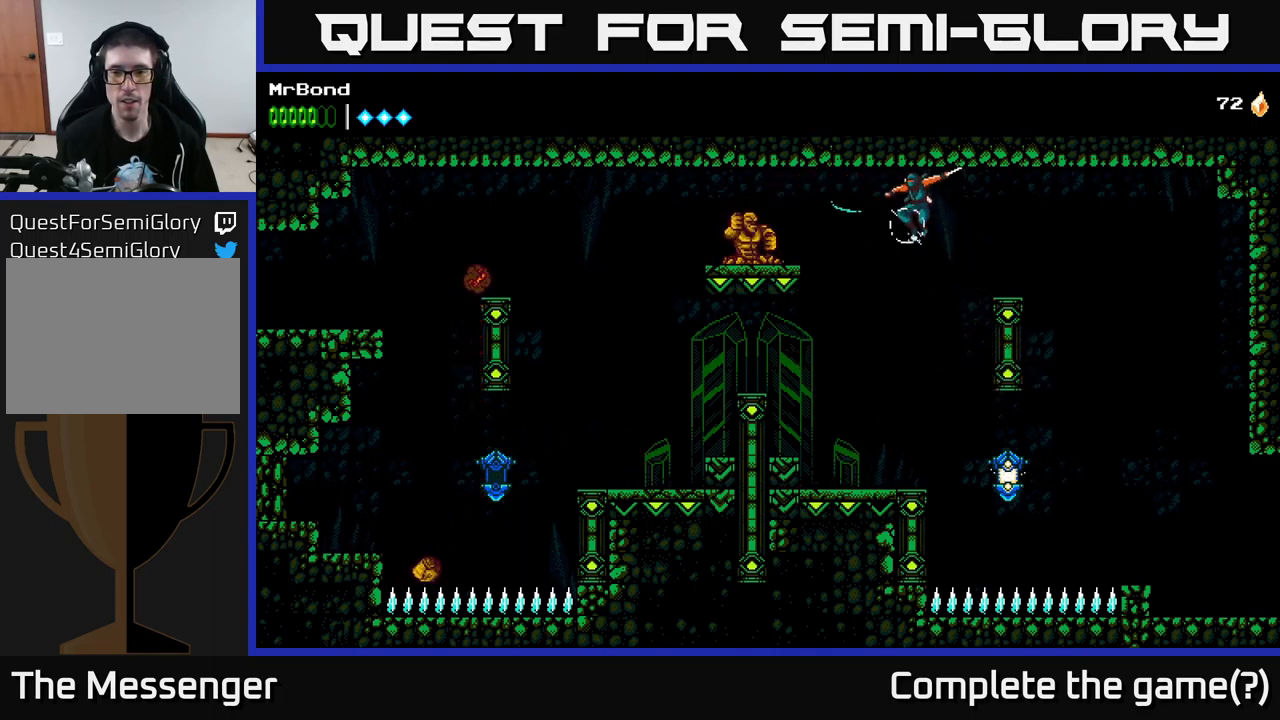
{"buttons": ["DPAD_LEFT"], "left_stick": "center", "right_stick": "center", "events": [[167, "A", "up"], [217, "X", "down"], [383, "X", "up"]]}
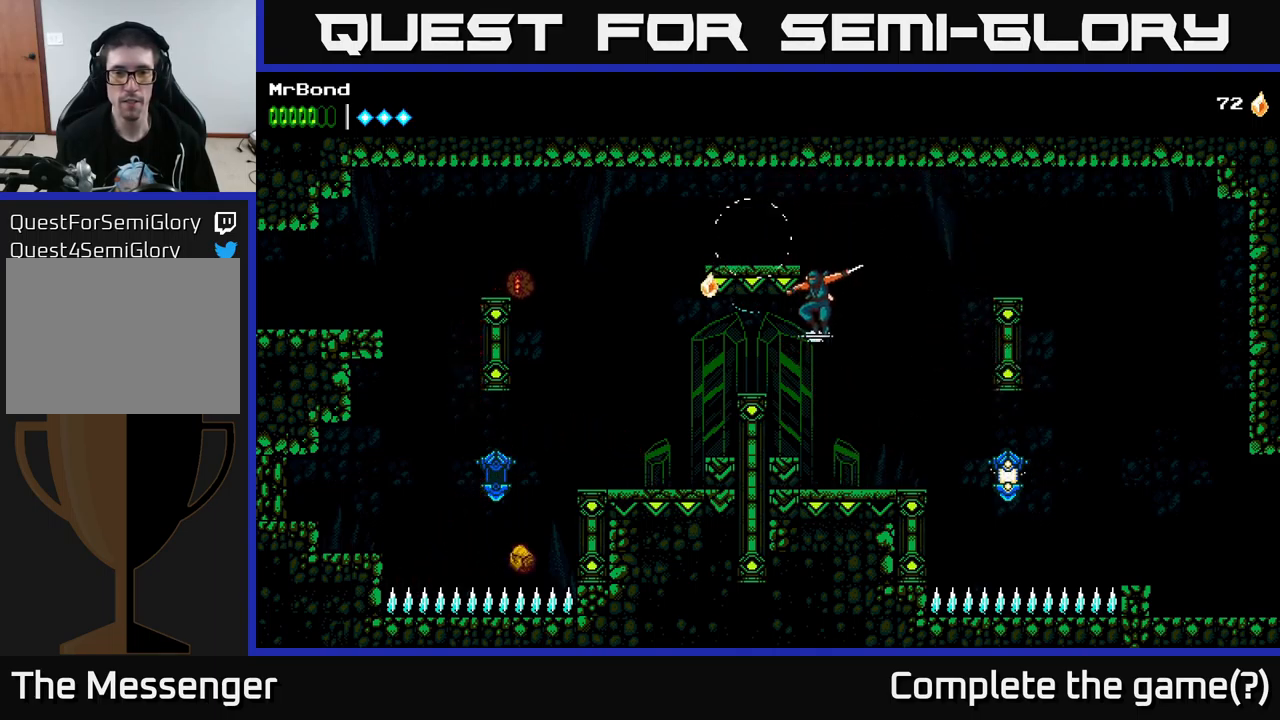
{"buttons": ["DPAD_RIGHT"], "left_stick": "center", "right_stick": "center", "events": [[50, "DPAD_LEFT", "up"], [267, "DPAD_RIGHT", "down"]]}